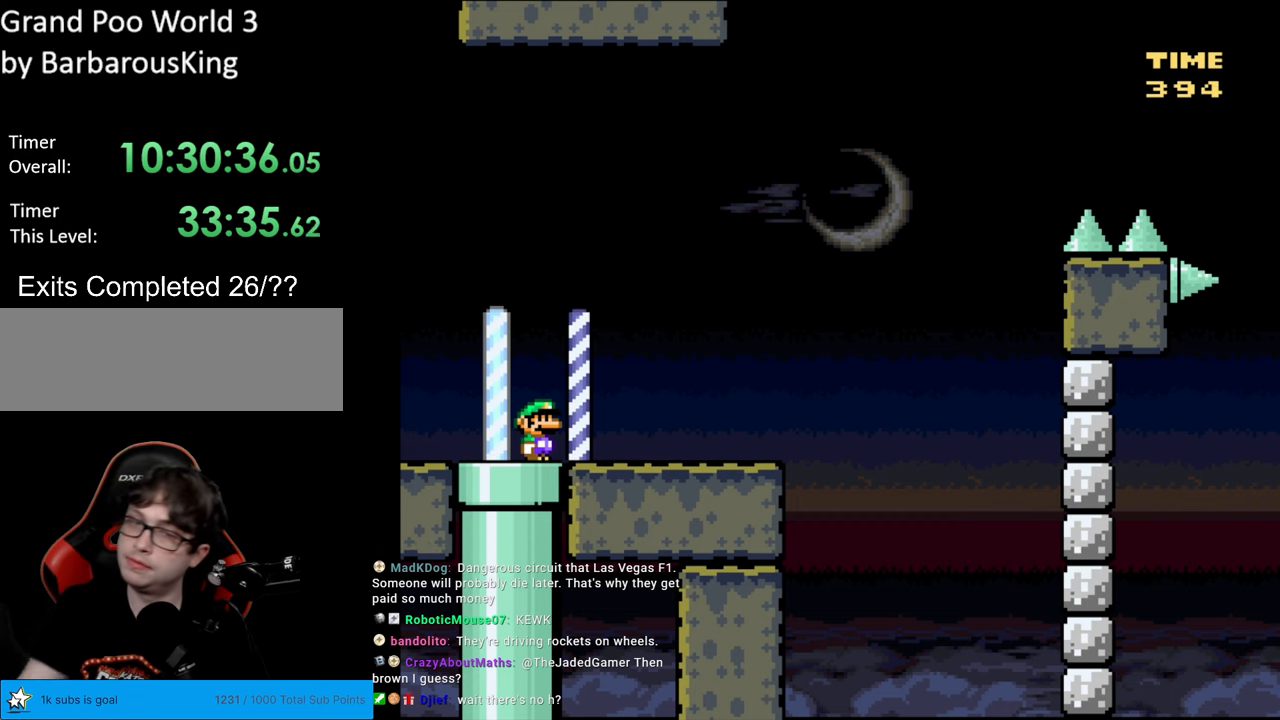
Gameplay with a controller (Nintendo layout); each line is a JSON object with the inputs held at the frame after it. "events" lists button and stick changes between this image and that frame as [ms after this image, input, new state], when the widget could be followed in between. Not read: L3 R3.
{"buttons": ["Y", "DPAD_RIGHT"], "events": [[250, "DPAD_RIGHT", "down"], [317, "Y", "down"]]}
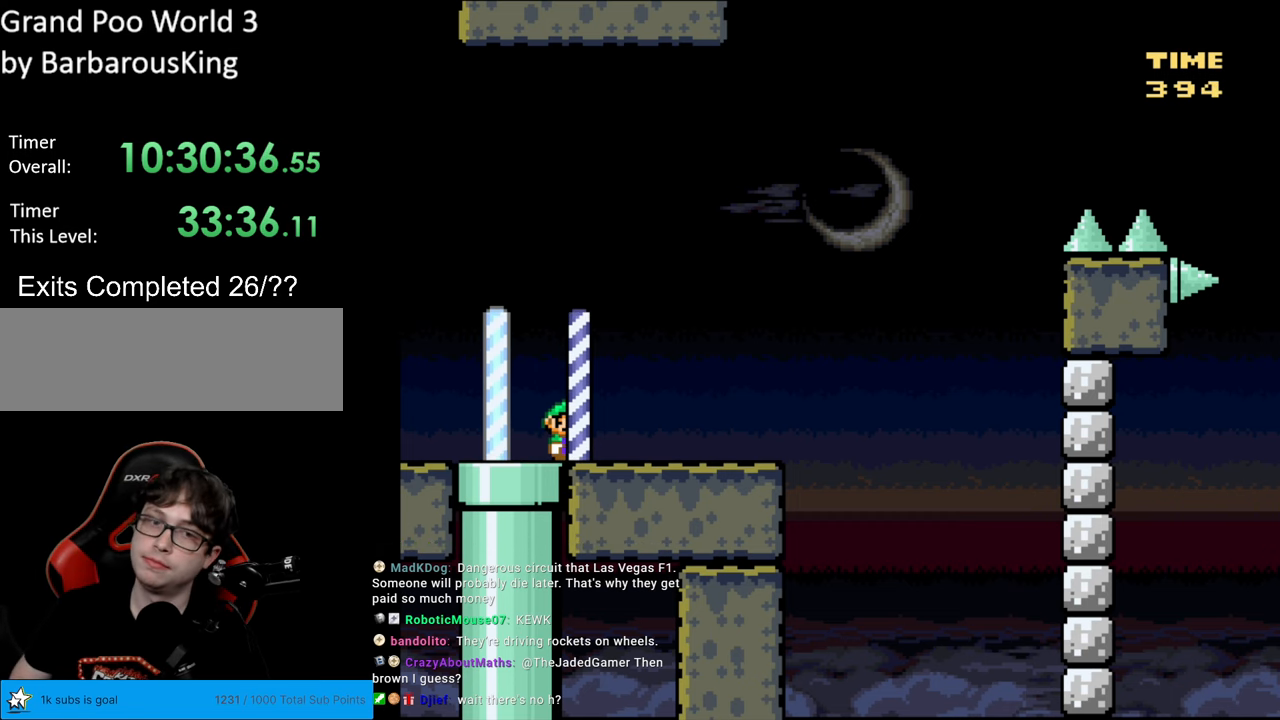
{"buttons": ["B", "Y", "DPAD_RIGHT"], "events": [[333, "B", "down"]]}
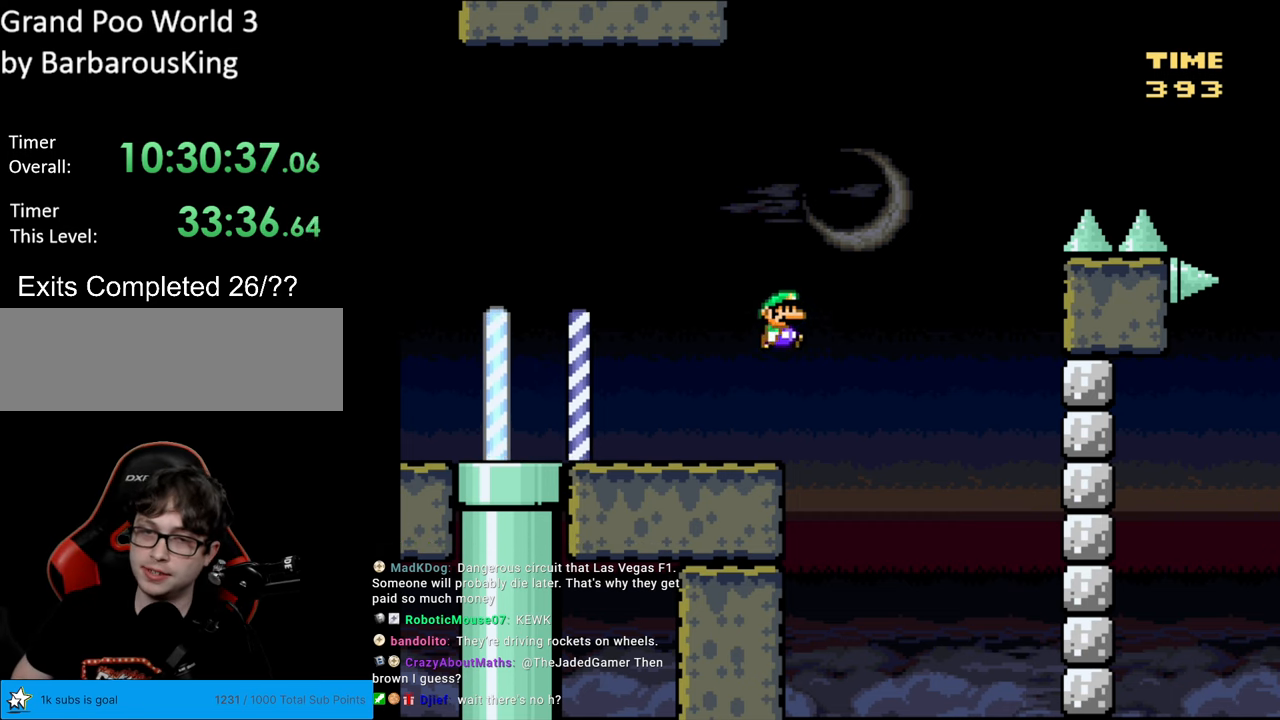
{"buttons": ["B", "Y", "DPAD_RIGHT"], "events": []}
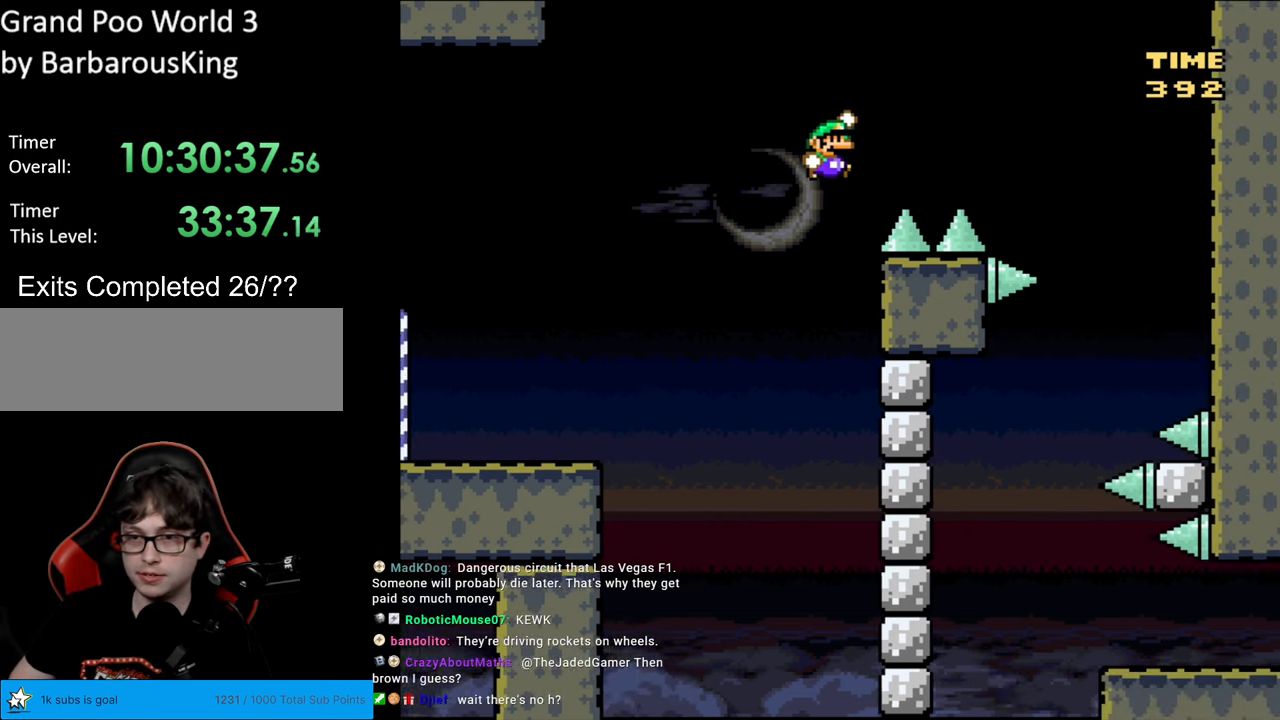
{"buttons": ["B", "Y", "DPAD_RIGHT"], "events": []}
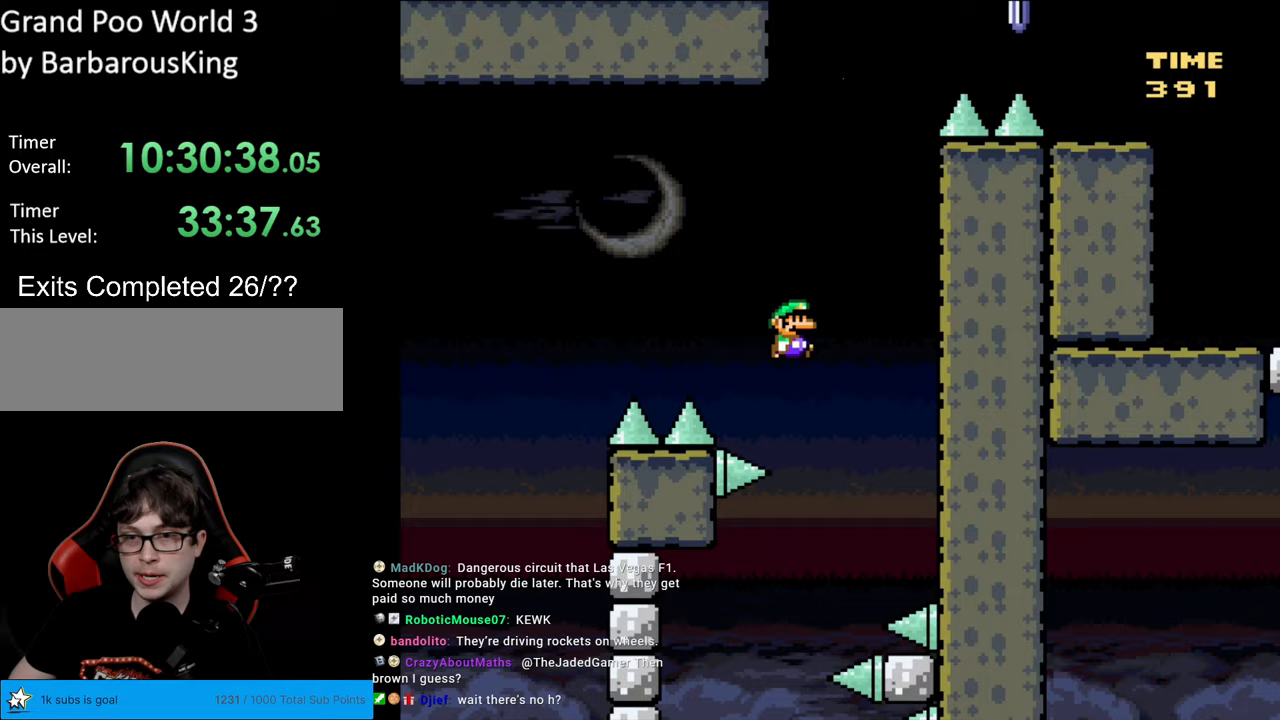
{"buttons": ["B", "Y", "DPAD_LEFT"], "events": [[233, "DPAD_RIGHT", "up"], [433, "DPAD_LEFT", "down"]]}
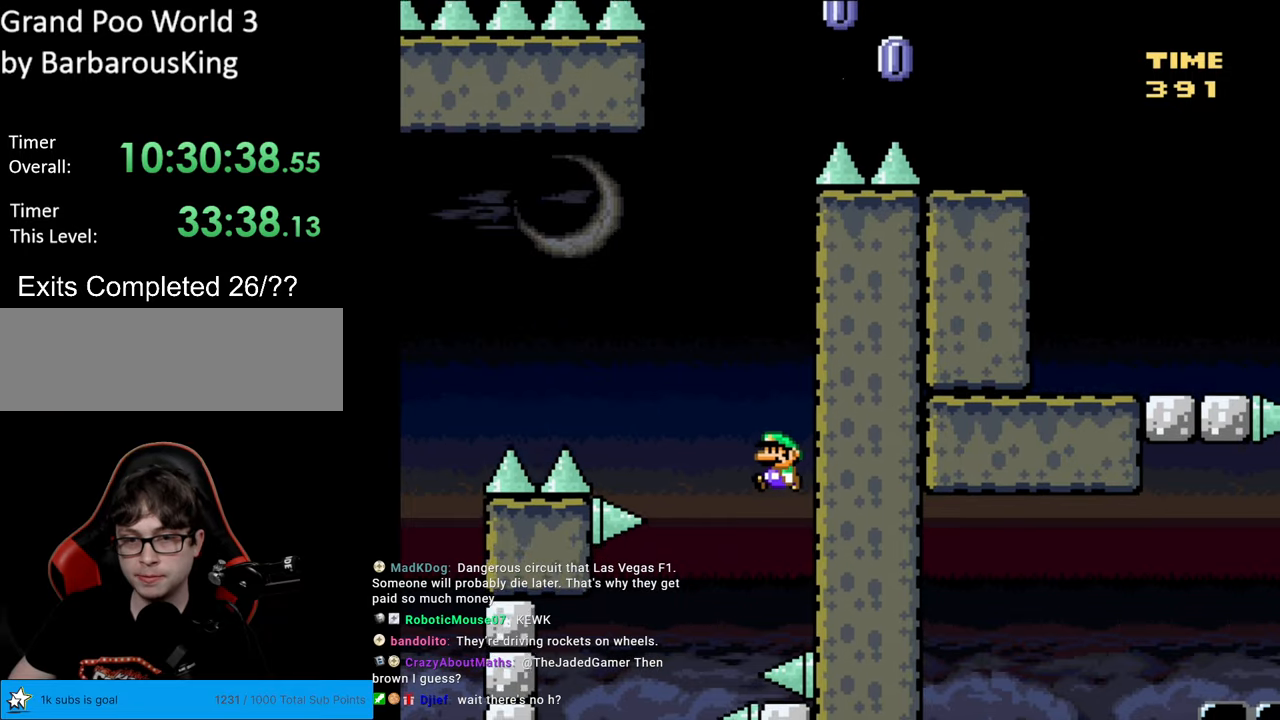
{"buttons": ["B", "Y", "DPAD_RIGHT"], "events": [[67, "DPAD_LEFT", "up"], [483, "DPAD_RIGHT", "down"]]}
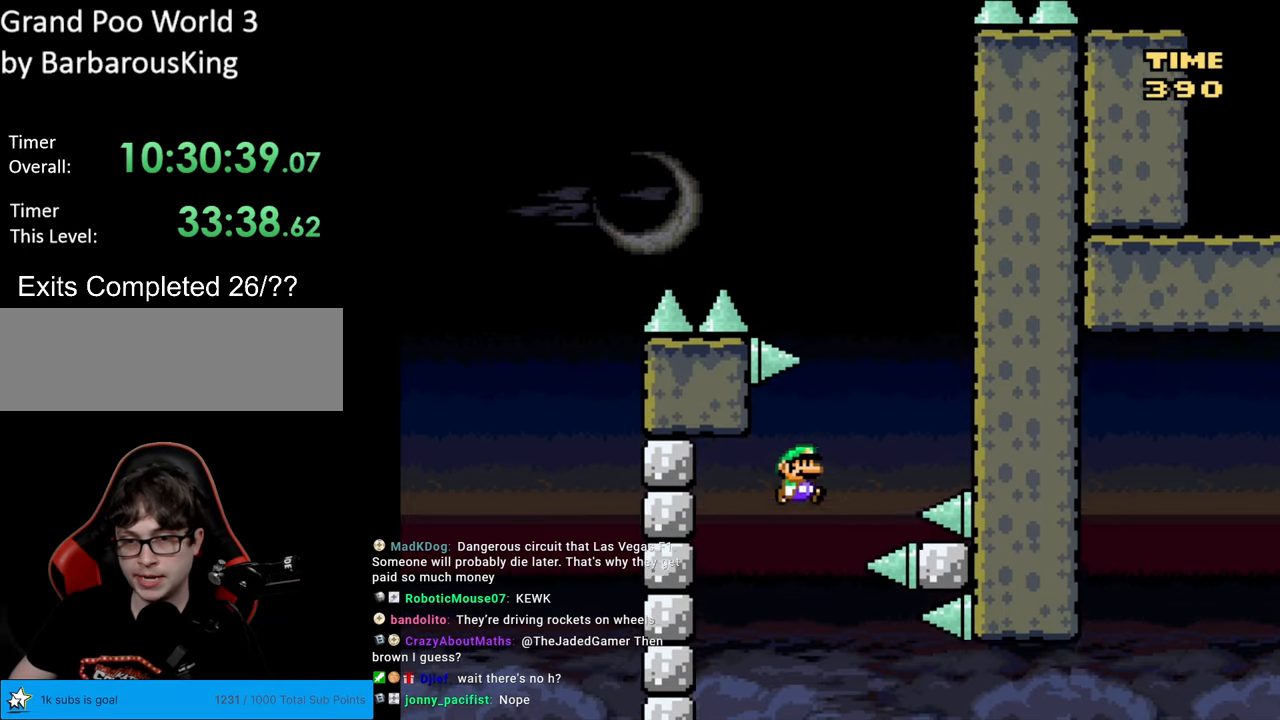
{"buttons": ["B", "Y", "DPAD_RIGHT"], "events": [[133, "DPAD_RIGHT", "up"], [233, "DPAD_RIGHT", "down"]]}
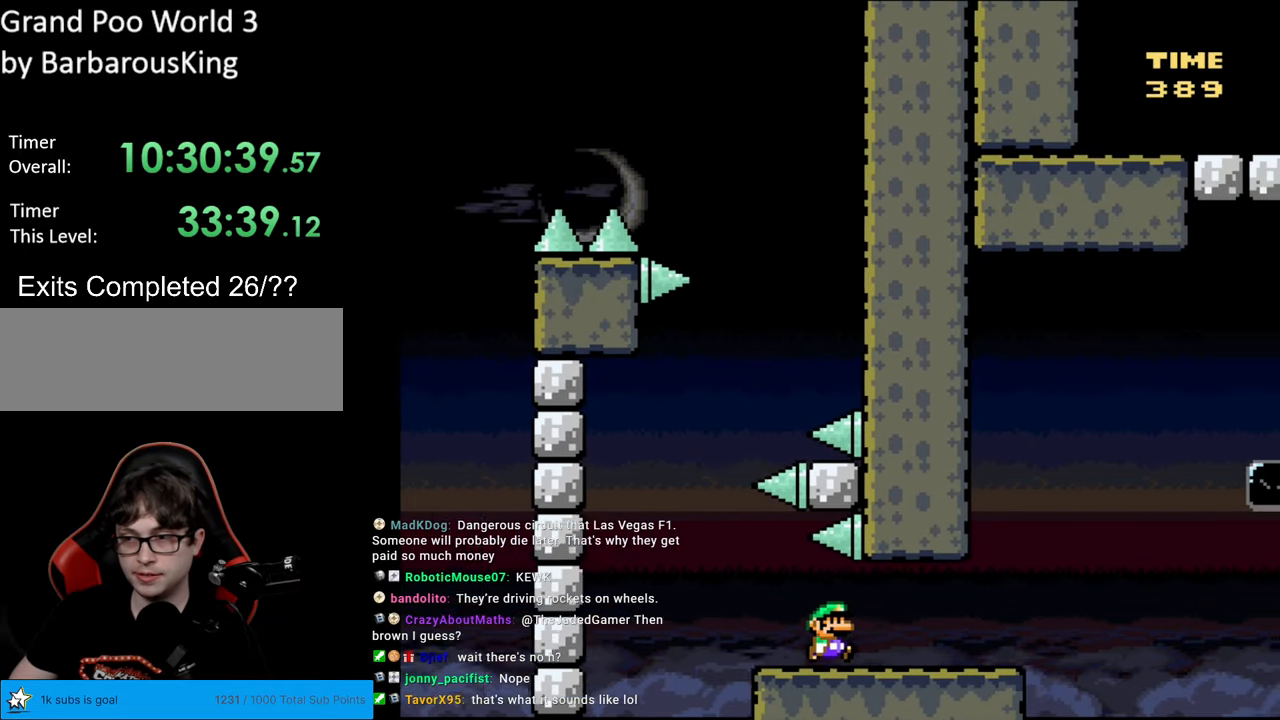
{"buttons": ["B", "Y", "DPAD_RIGHT"], "events": [[33, "B", "up"], [267, "B", "down"]]}
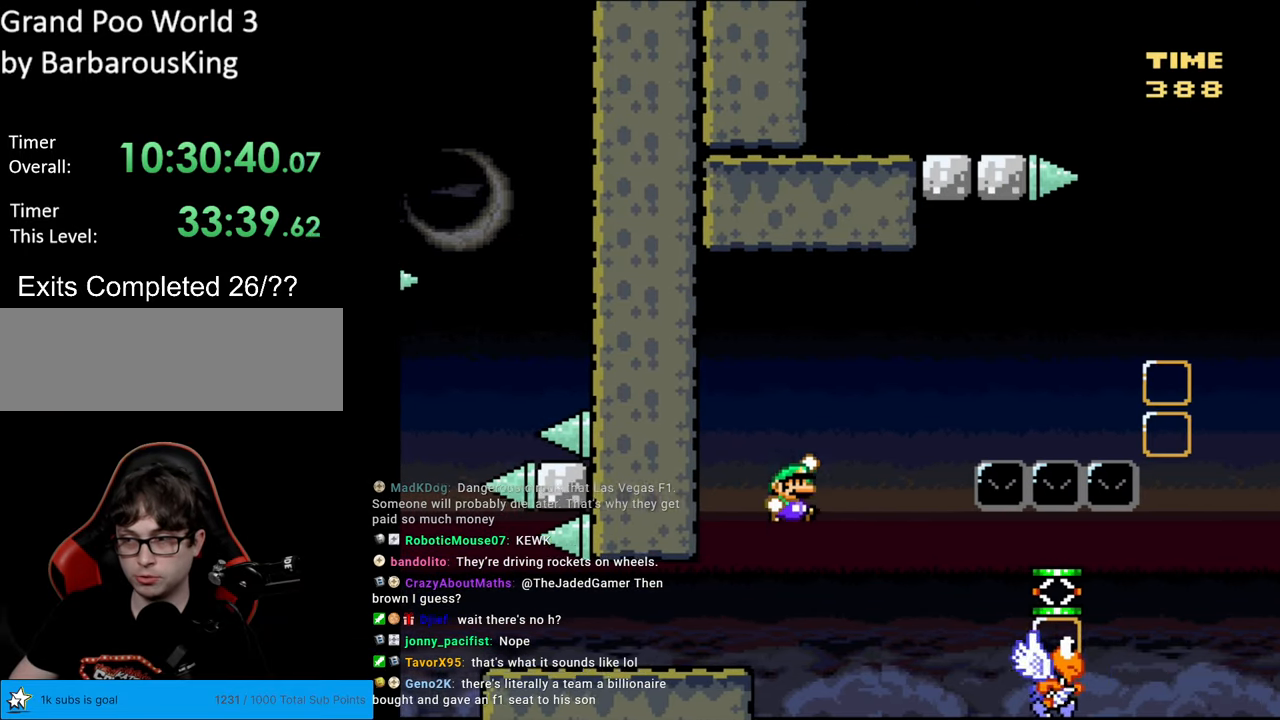
{"buttons": ["B", "Y", "DPAD_RIGHT"], "events": []}
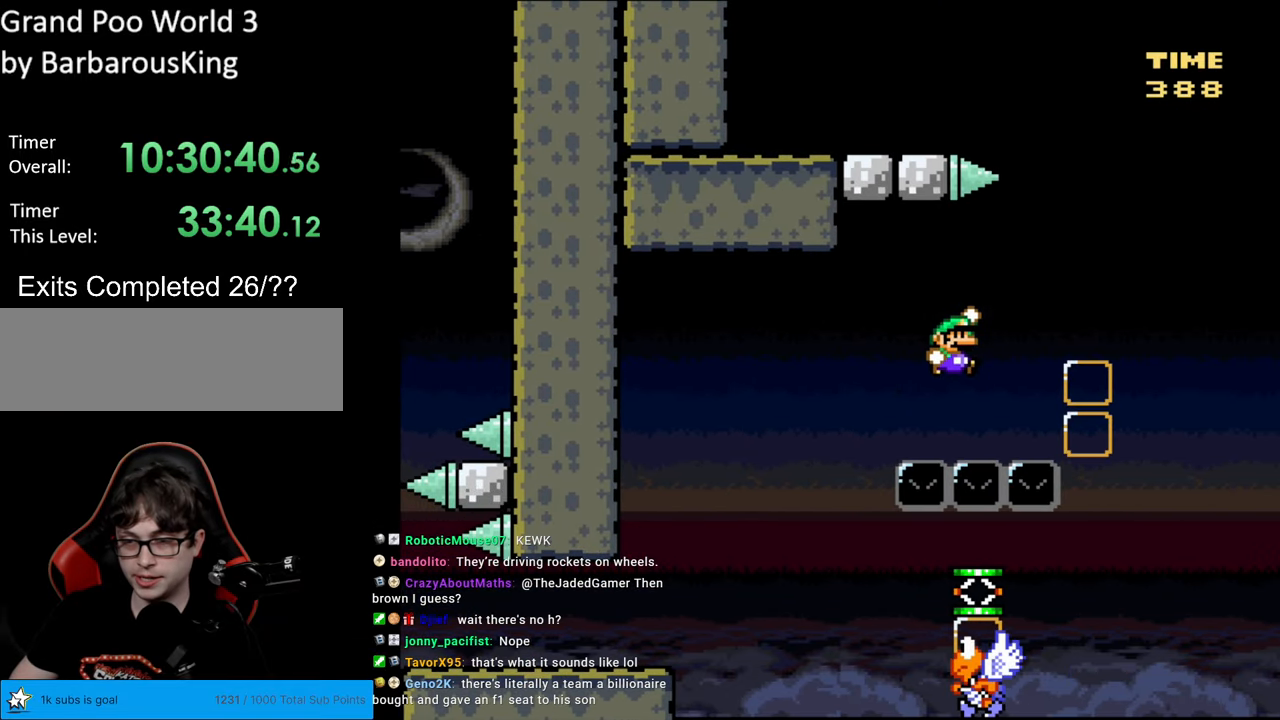
{"buttons": ["B", "Y"], "events": [[500, "DPAD_RIGHT", "up"]]}
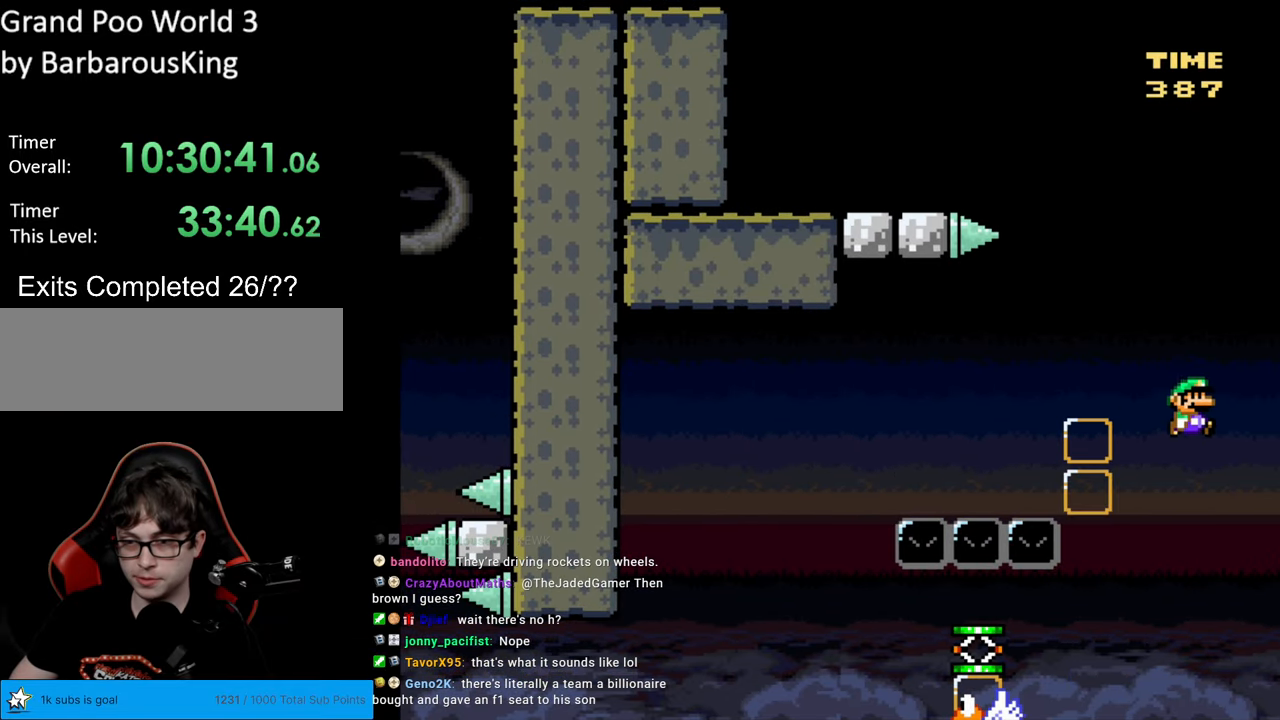
{"buttons": ["B", "Y", "DPAD_LEFT"], "events": [[350, "DPAD_LEFT", "down"]]}
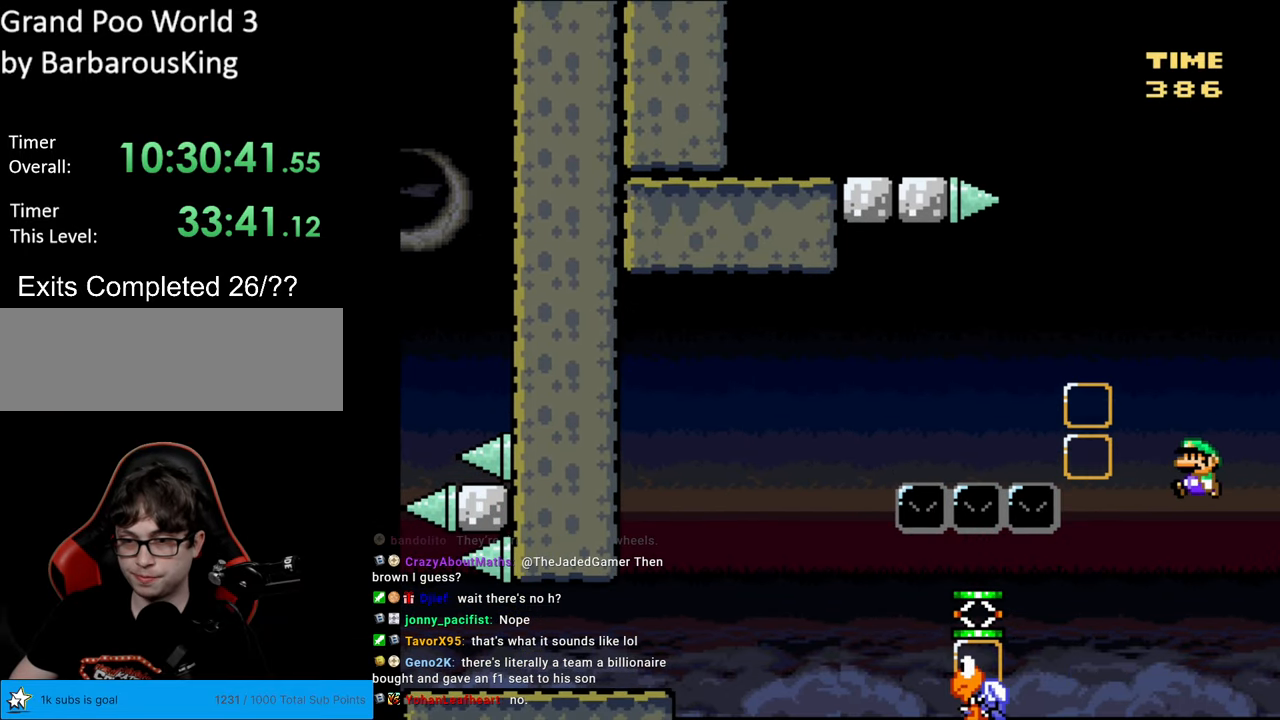
{"buttons": ["Y", "DPAD_LEFT"], "events": [[83, "DPAD_LEFT", "up"], [200, "DPAD_LEFT", "down"], [383, "B", "up"]]}
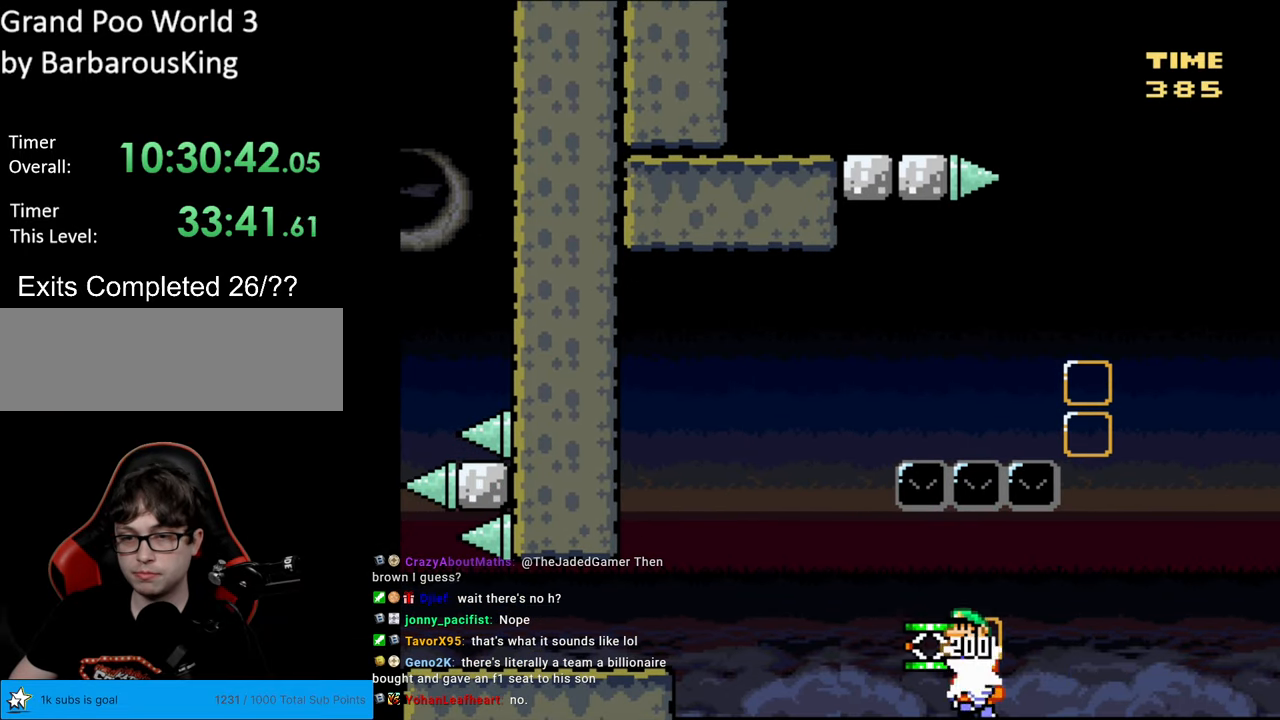
{"buttons": ["Y", "DPAD_LEFT"], "events": [[83, "B", "down"], [467, "B", "up"]]}
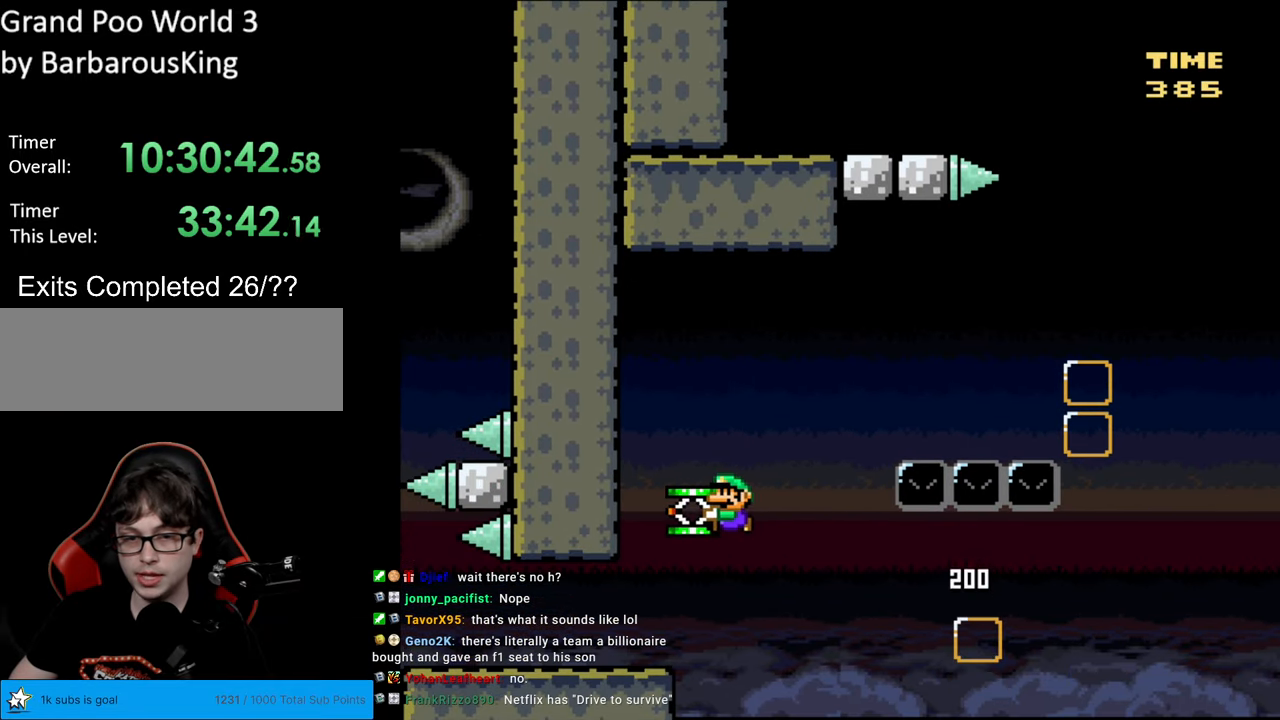
{"buttons": ["Y", "DPAD_RIGHT"], "events": [[233, "DPAD_LEFT", "up"], [267, "DPAD_RIGHT", "down"]]}
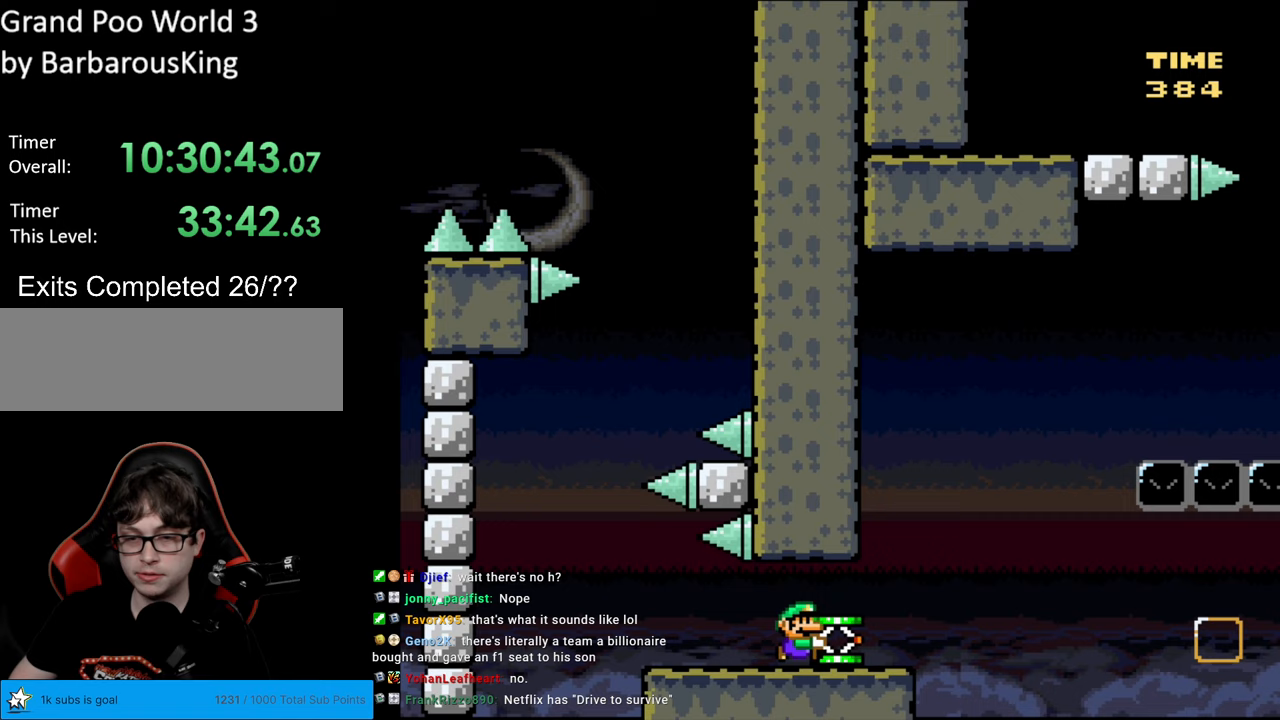
{"buttons": ["B", "Y", "DPAD_RIGHT"], "events": [[483, "B", "down"]]}
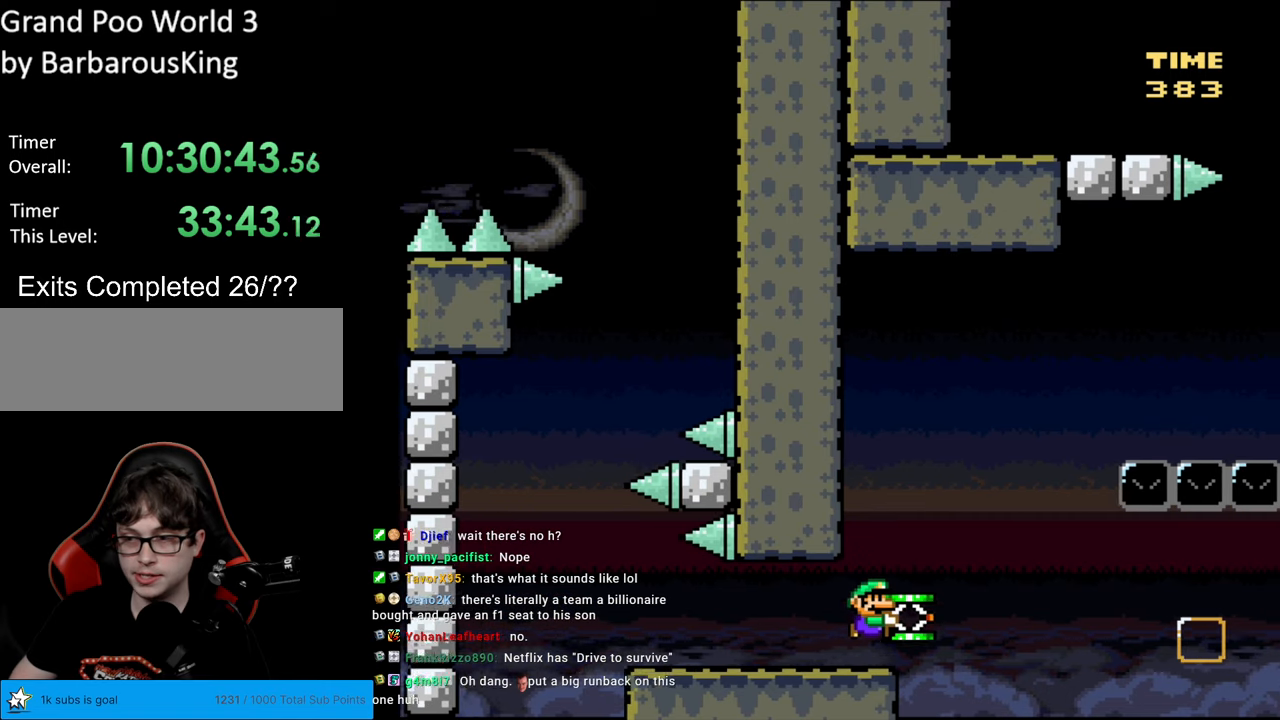
{"buttons": ["B", "Y"], "events": [[33, "DPAD_RIGHT", "up"]]}
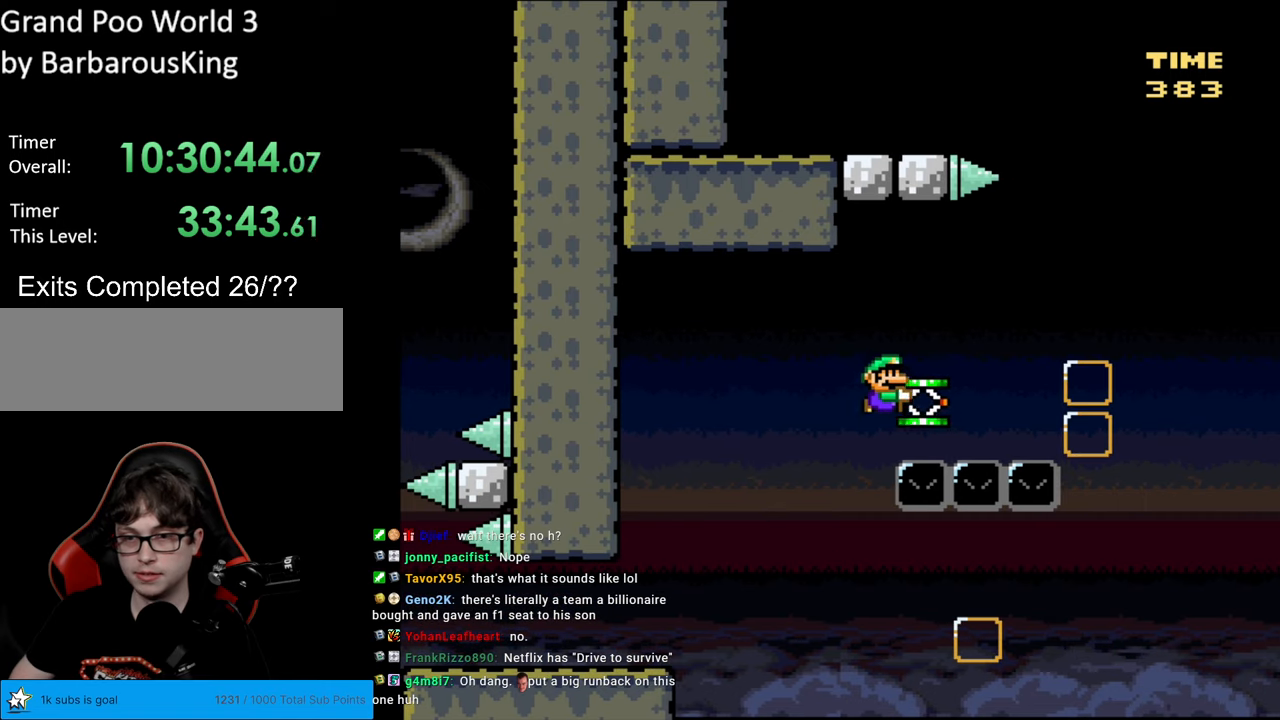
{"buttons": ["Y"], "events": [[17, "Y", "up"], [117, "Y", "down"], [250, "B", "up"], [300, "DPAD_LEFT", "down"], [467, "DPAD_LEFT", "up"]]}
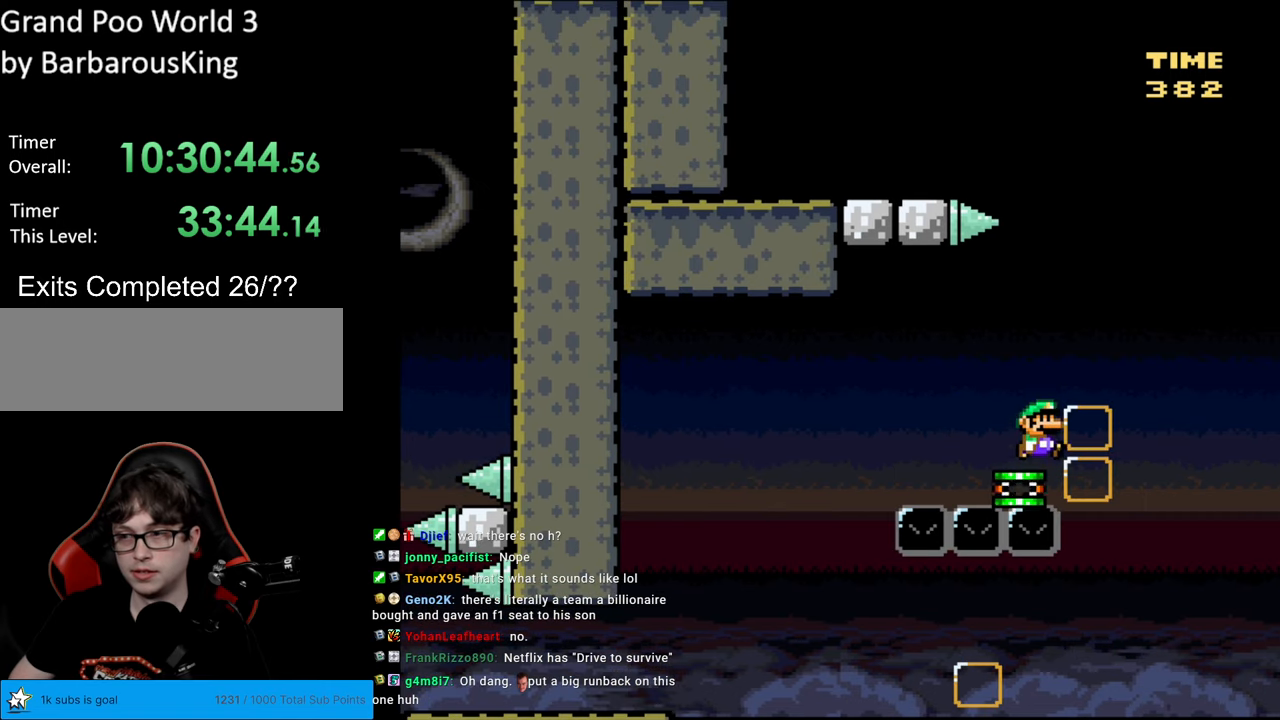
{"buttons": ["B", "Y", "DPAD_UP"], "events": [[17, "DPAD_RIGHT", "down"], [33, "B", "down"], [483, "DPAD_RIGHT", "up"], [500, "DPAD_UP", "down"]]}
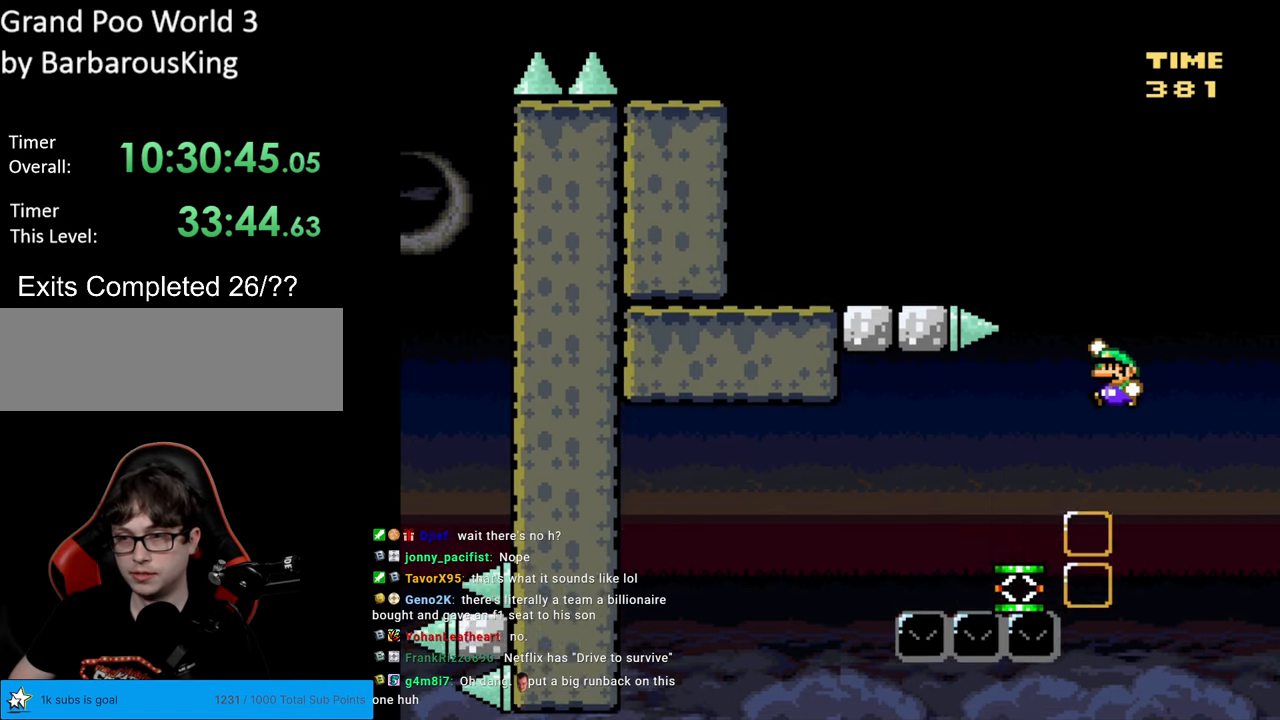
{"buttons": ["B", "Y", "DPAD_LEFT"], "events": [[17, "DPAD_LEFT", "down"], [17, "DPAD_UP", "up"]]}
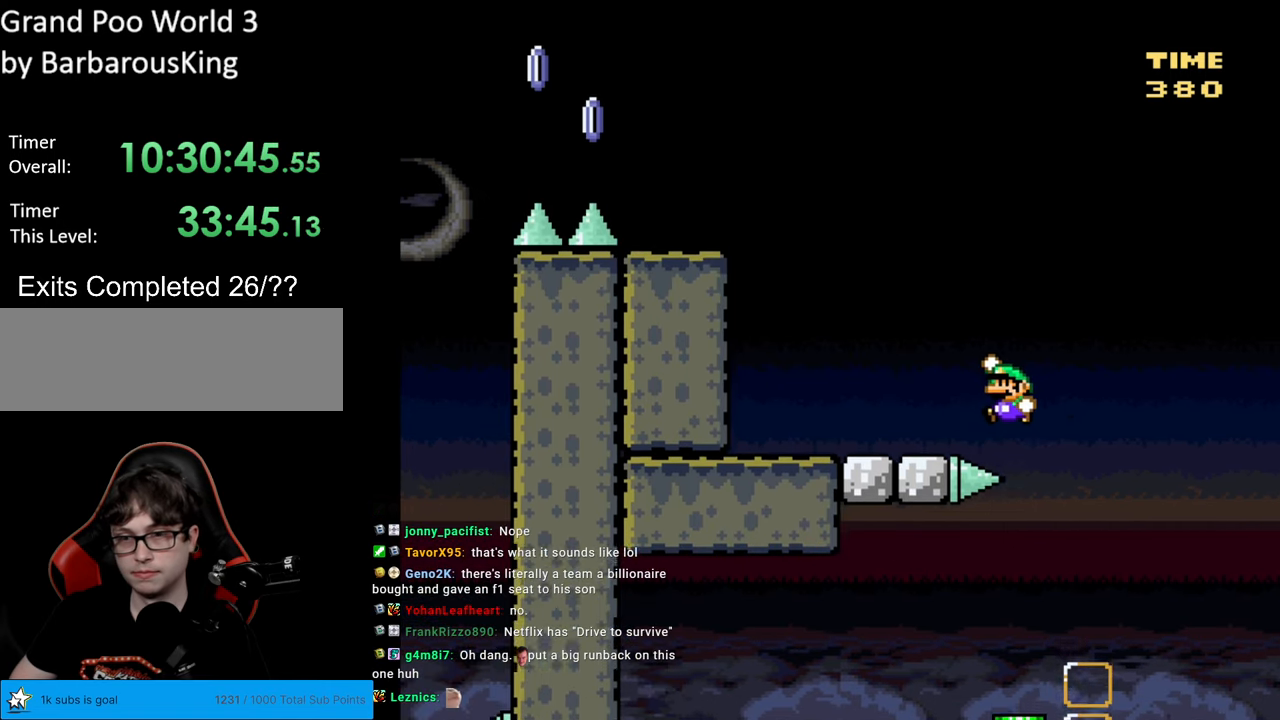
{"buttons": ["B", "Y"], "events": [[200, "B", "up"], [467, "B", "down"], [483, "DPAD_LEFT", "up"]]}
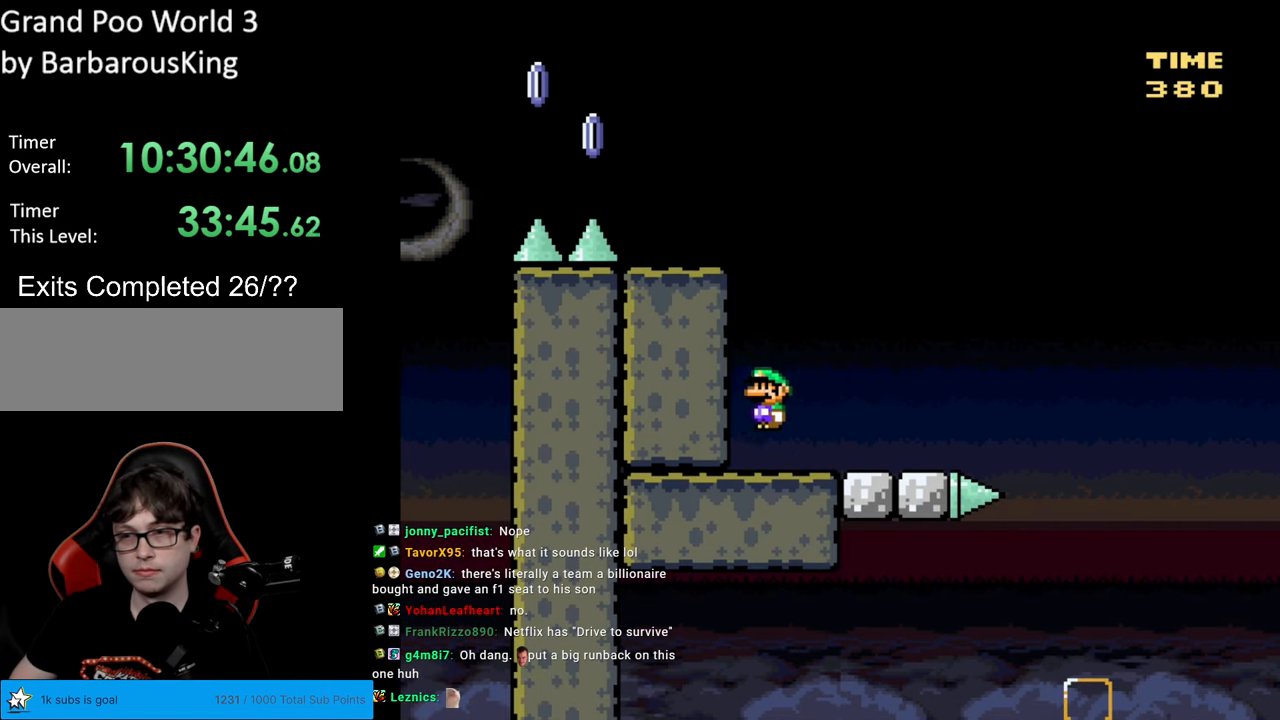
{"buttons": ["X"], "events": [[433, "B", "up"], [450, "Y", "up"], [483, "X", "down"]]}
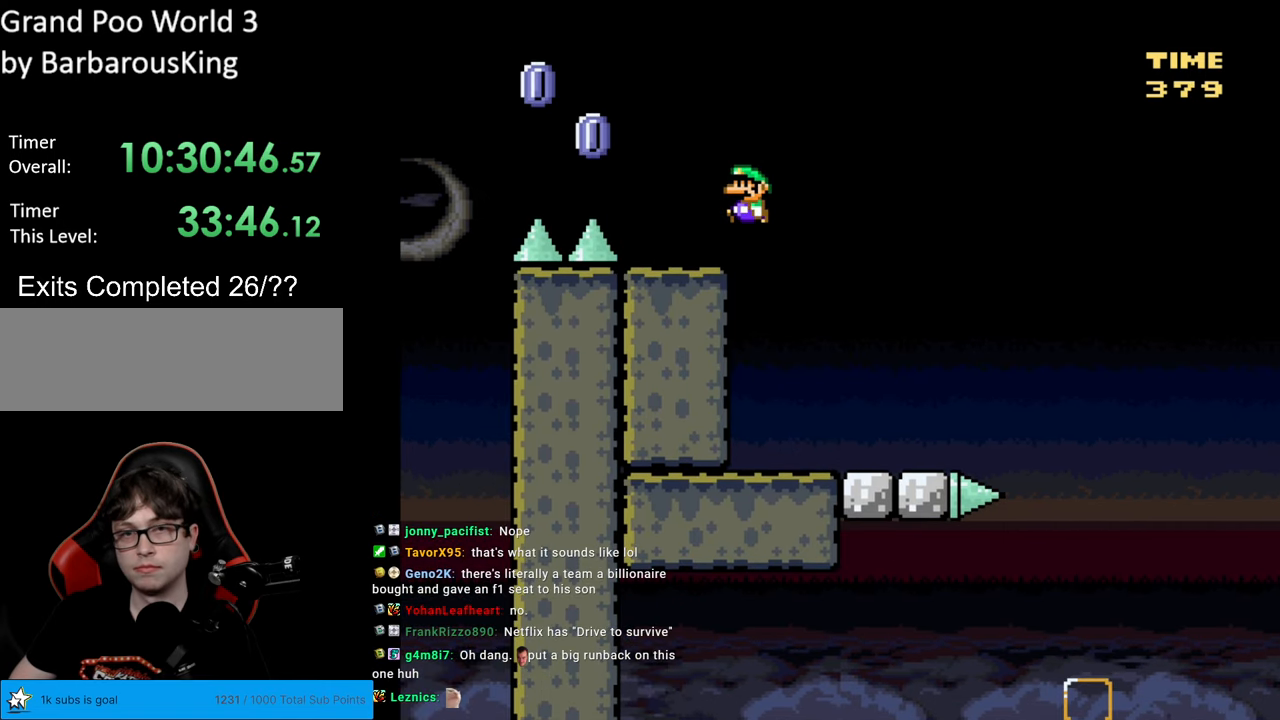
{"buttons": ["A", "X", "DPAD_LEFT"], "events": [[17, "DPAD_LEFT", "down"], [217, "A", "down"]]}
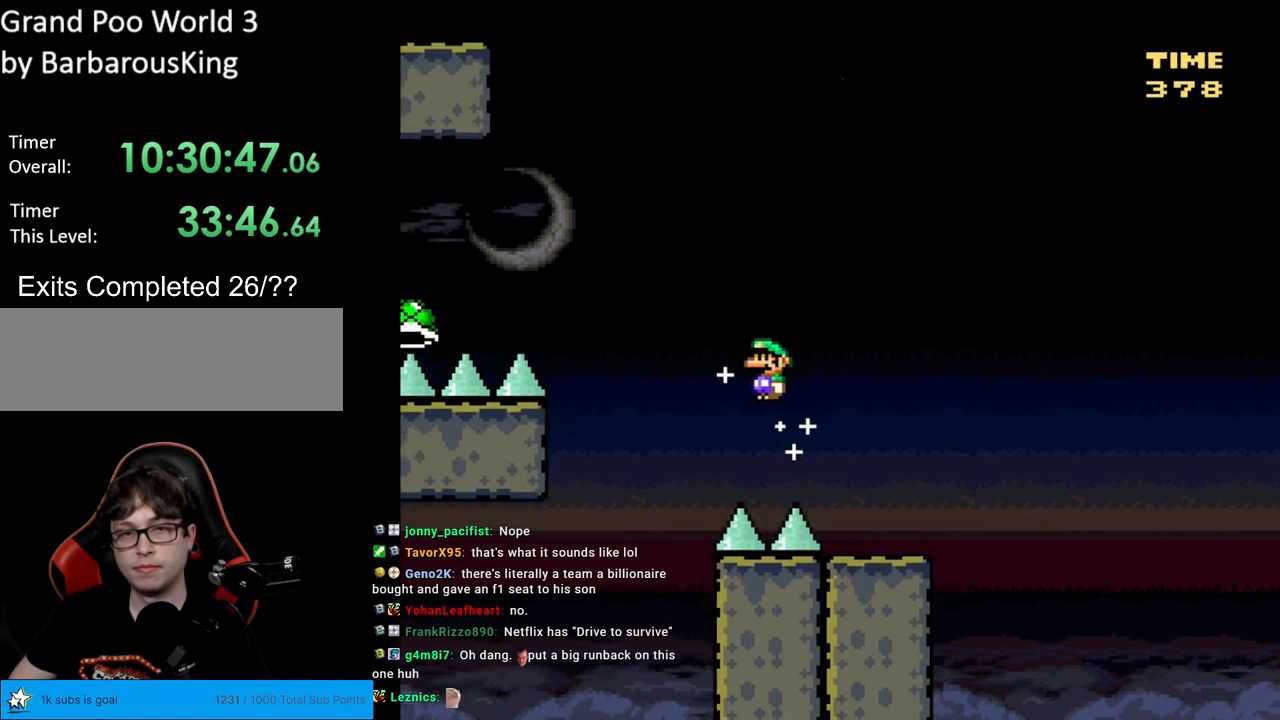
{"buttons": ["A", "X", "DPAD_LEFT"], "events": []}
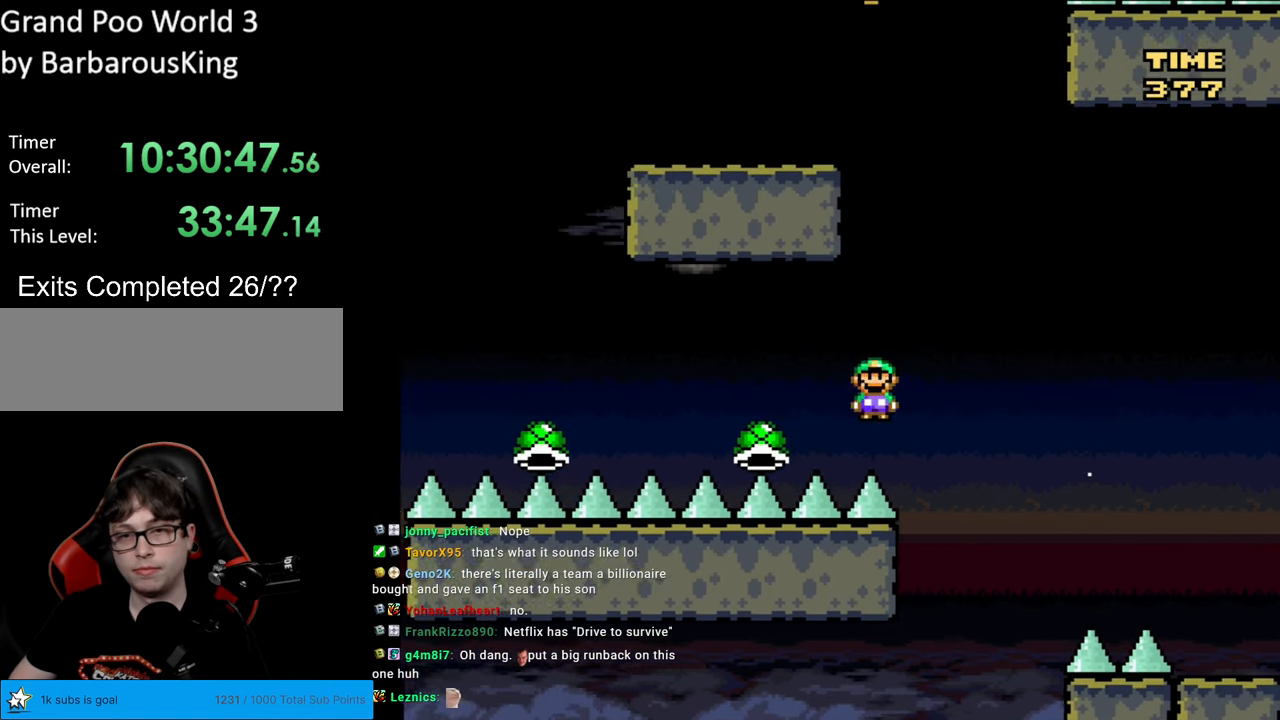
{"buttons": ["A", "X", "DPAD_LEFT"], "events": [[100, "A", "up"], [150, "A", "down"]]}
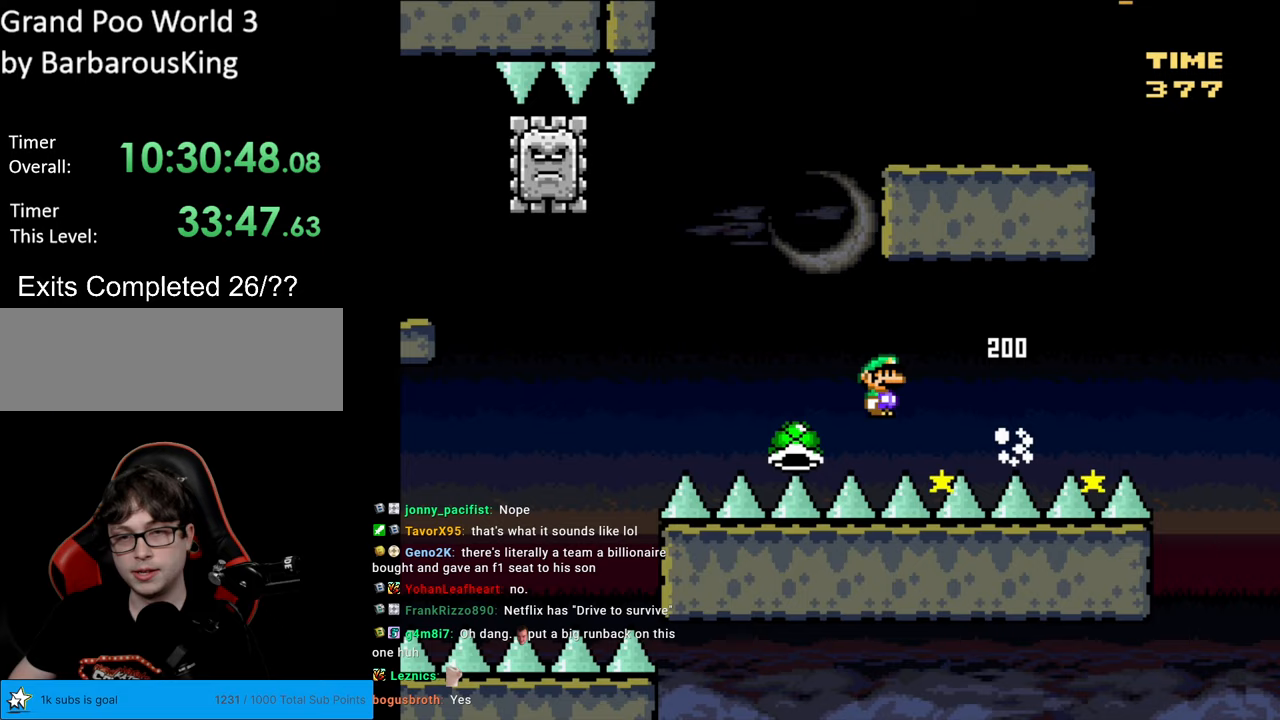
{"buttons": ["A", "X", "DPAD_LEFT"], "events": []}
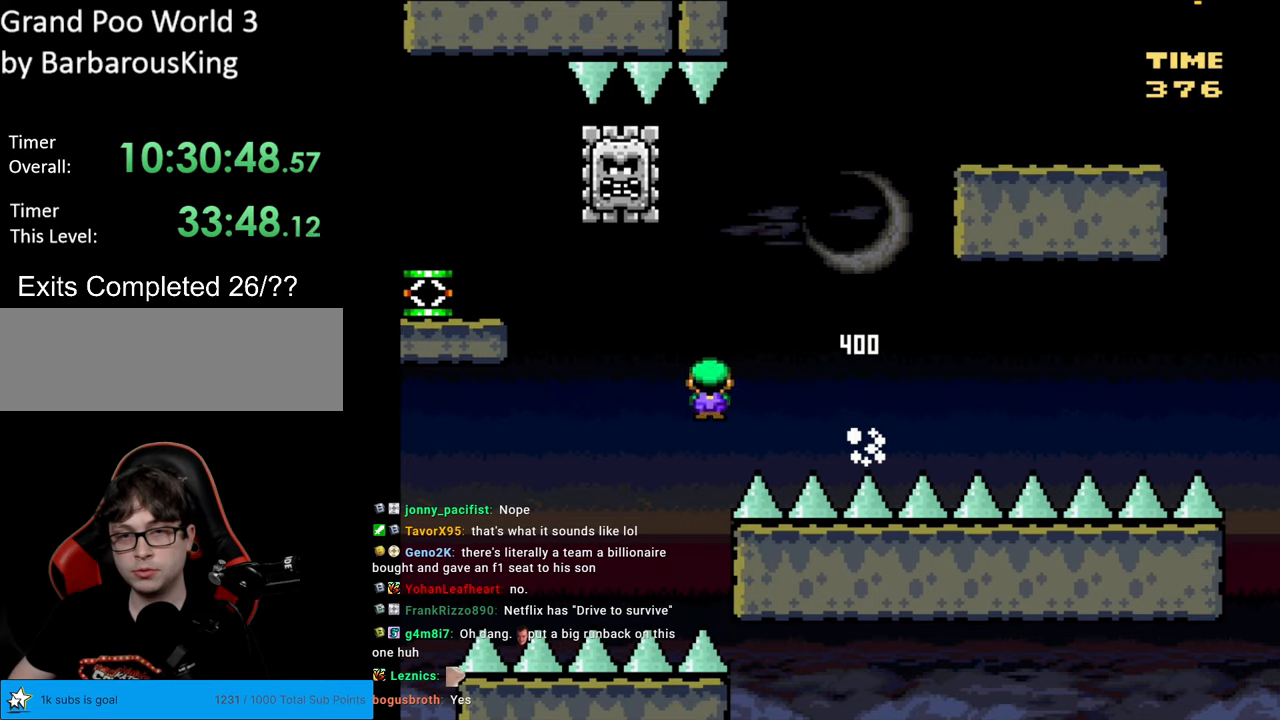
{"buttons": ["A", "X", "DPAD_LEFT"], "events": [[33, "DPAD_LEFT", "up"], [50, "DPAD_RIGHT", "down"], [217, "DPAD_RIGHT", "up"], [483, "DPAD_LEFT", "down"]]}
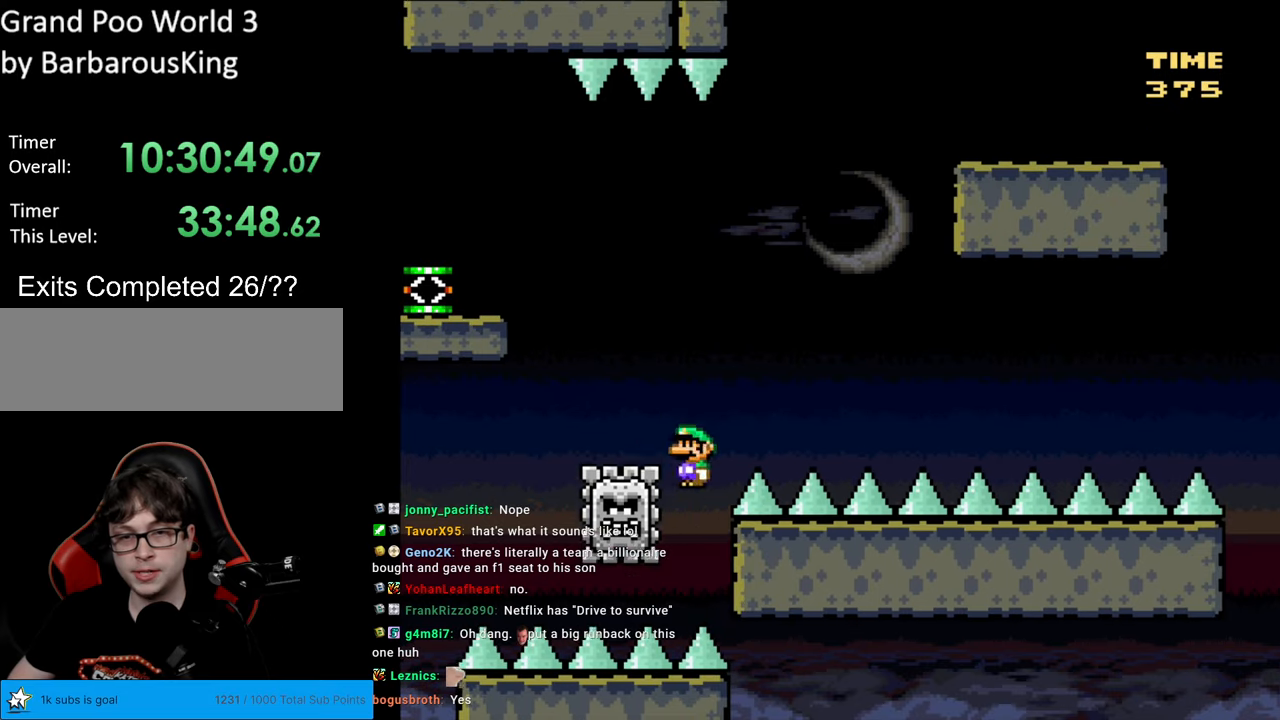
{"buttons": ["A", "X", "DPAD_RIGHT"], "events": [[300, "DPAD_LEFT", "up"], [383, "DPAD_RIGHT", "down"]]}
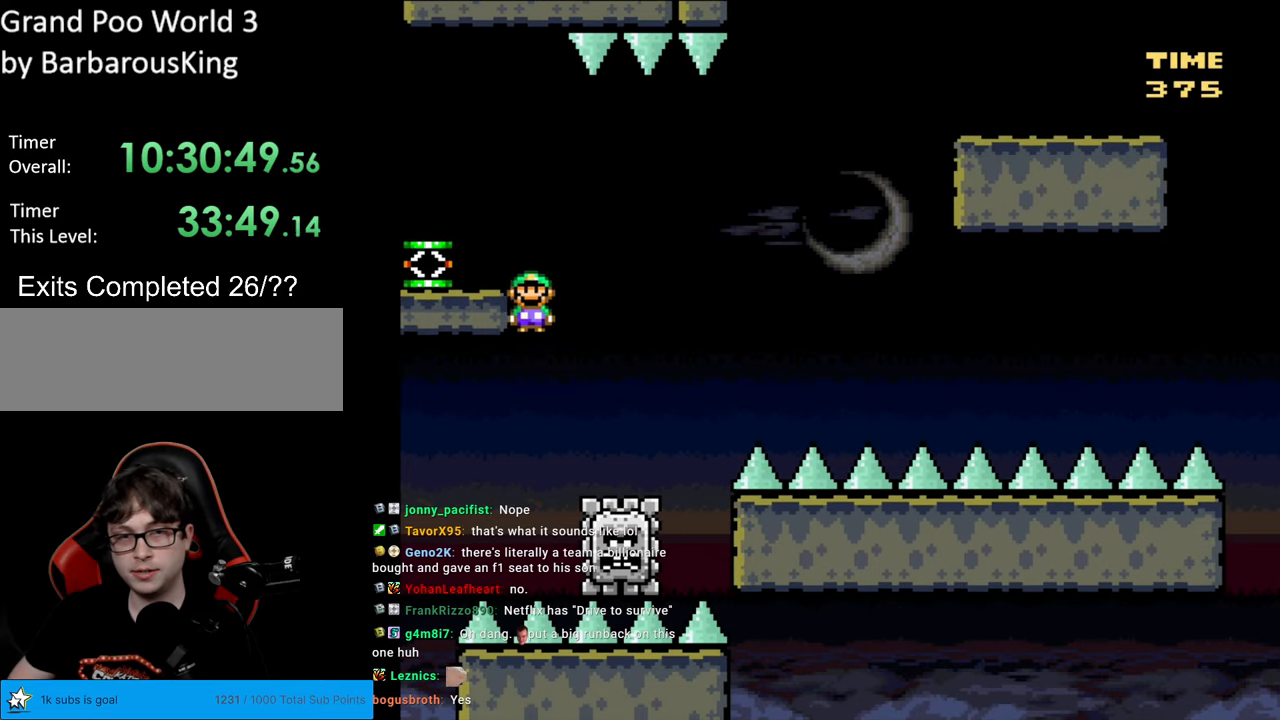
{"buttons": ["Y"], "events": [[17, "DPAD_RIGHT", "up"], [83, "DPAD_LEFT", "down"], [217, "A", "up"], [233, "Y", "down"], [250, "X", "up"], [467, "DPAD_LEFT", "up"]]}
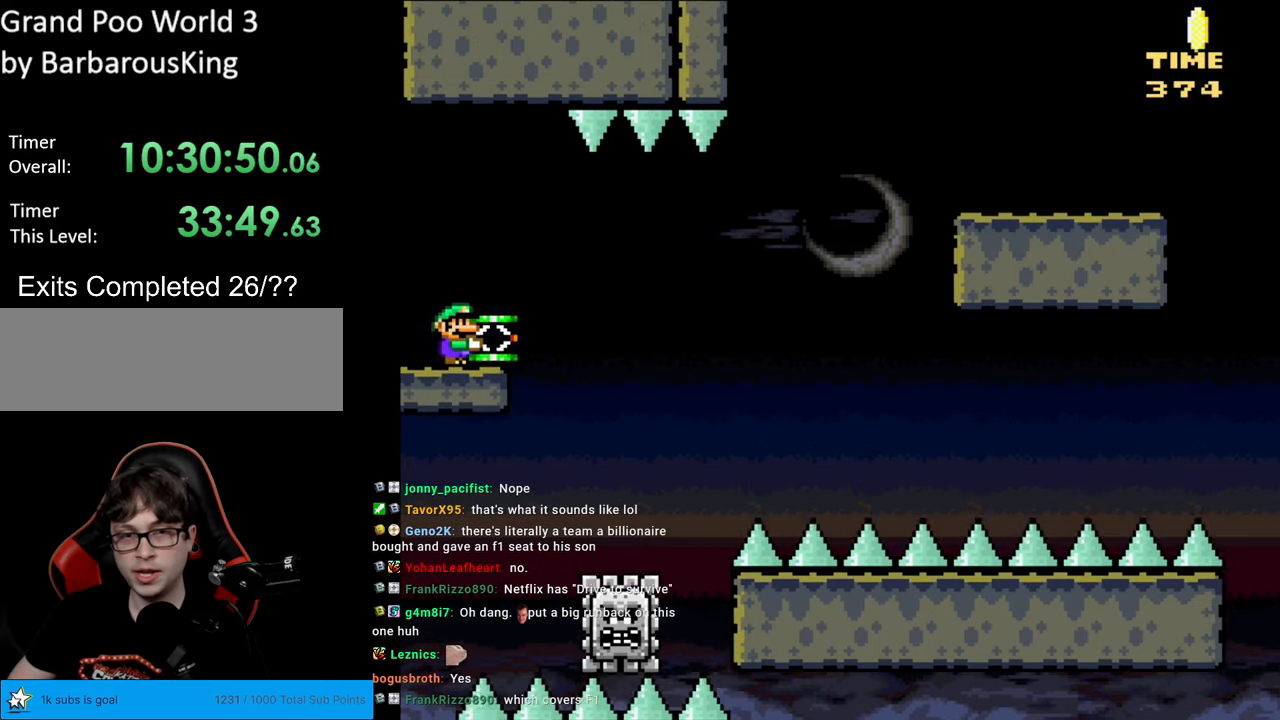
{"buttons": ["Y"], "events": [[217, "DPAD_RIGHT", "down"], [300, "DPAD_RIGHT", "up"]]}
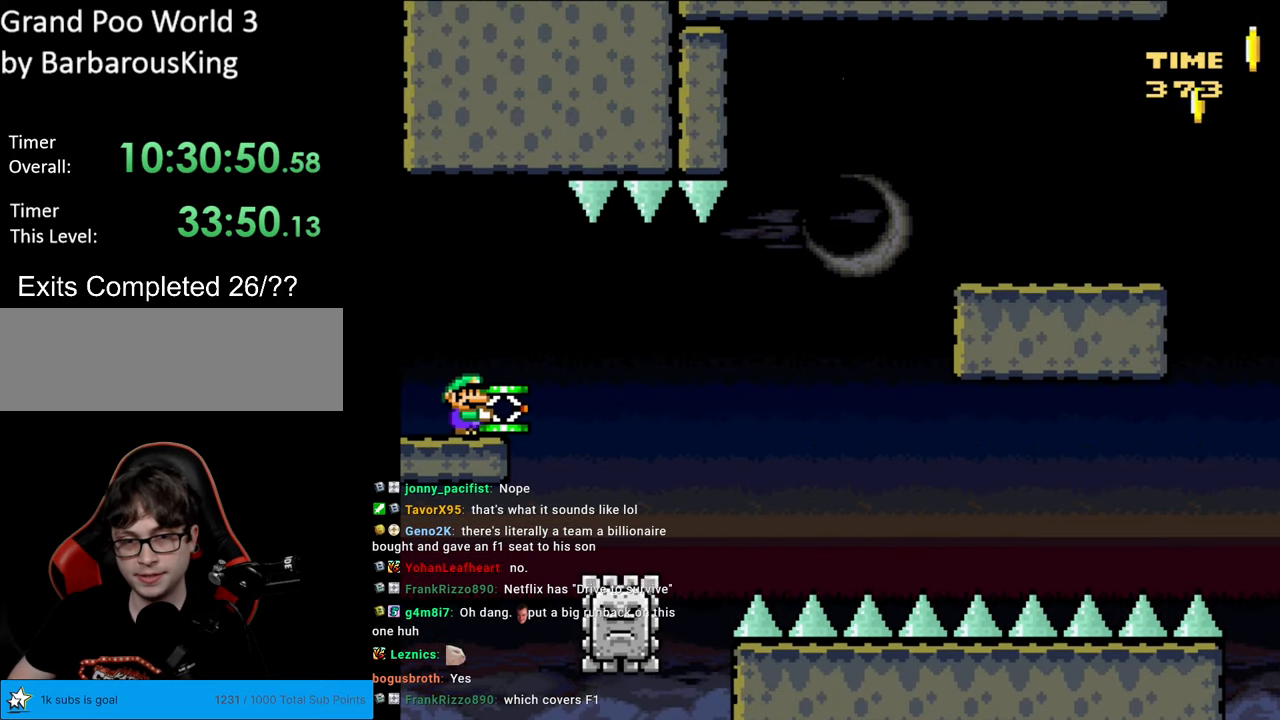
{"buttons": ["Y"], "events": [[167, "DPAD_RIGHT", "down"], [267, "DPAD_RIGHT", "up"]]}
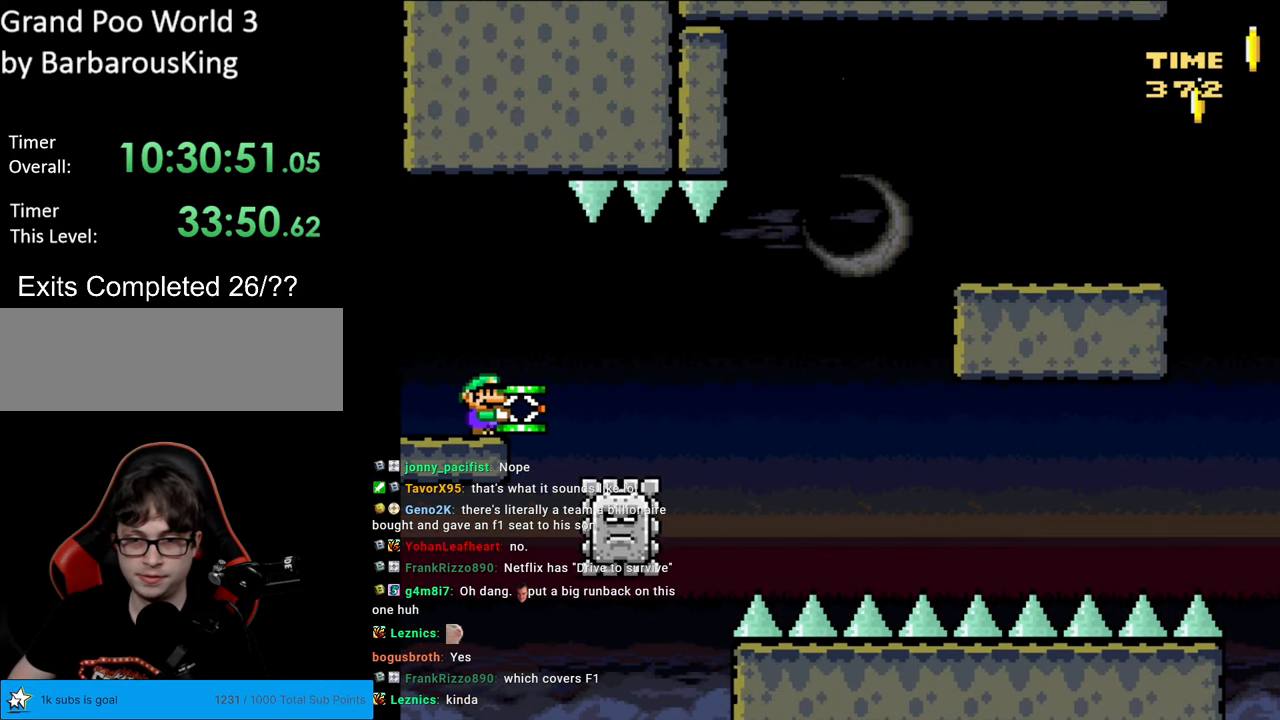
{"buttons": ["Y"], "events": []}